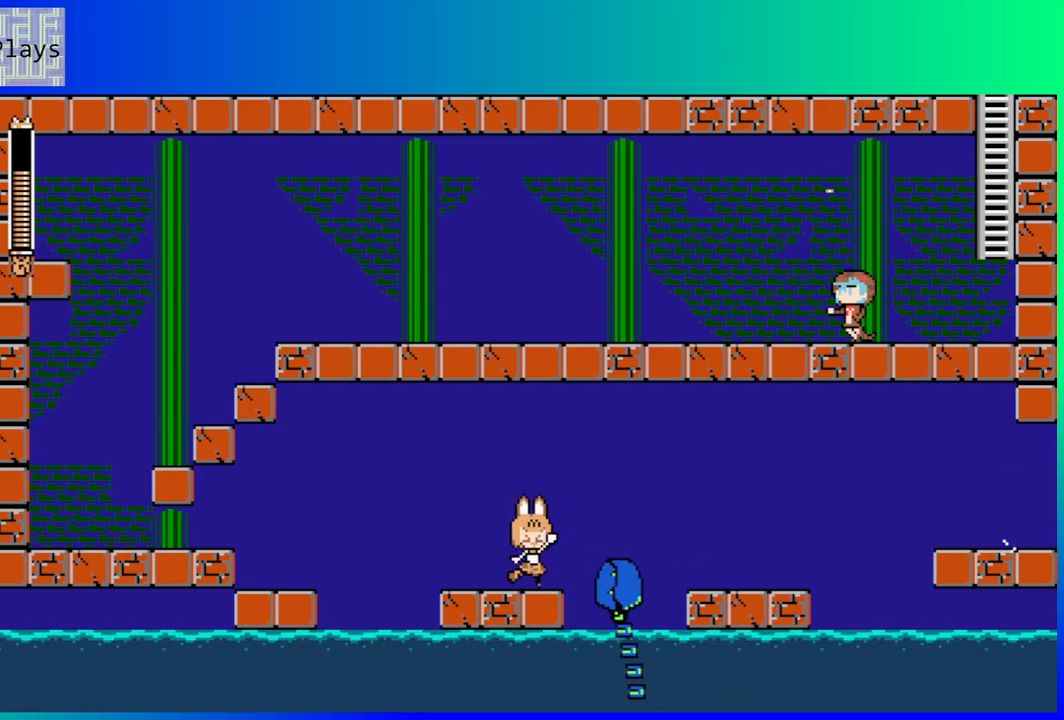
Gameplay with a controller (Nintendo layout); each line is a JSON object with the inputs held at the frame after it. "events" lists button and stick changes between this image and that frame as [ms after this image, input, new state], when the widget could be followed in between. Not read: L3 R3.
{"buttons": ["B", "DPAD_RIGHT"], "left_stick": "center", "right_stick": "center", "events": [[83, "Y", "up"], [167, "Y", "down"], [250, "Y", "up"], [350, "DPAD_RIGHT", "down"], [450, "B", "down"]]}
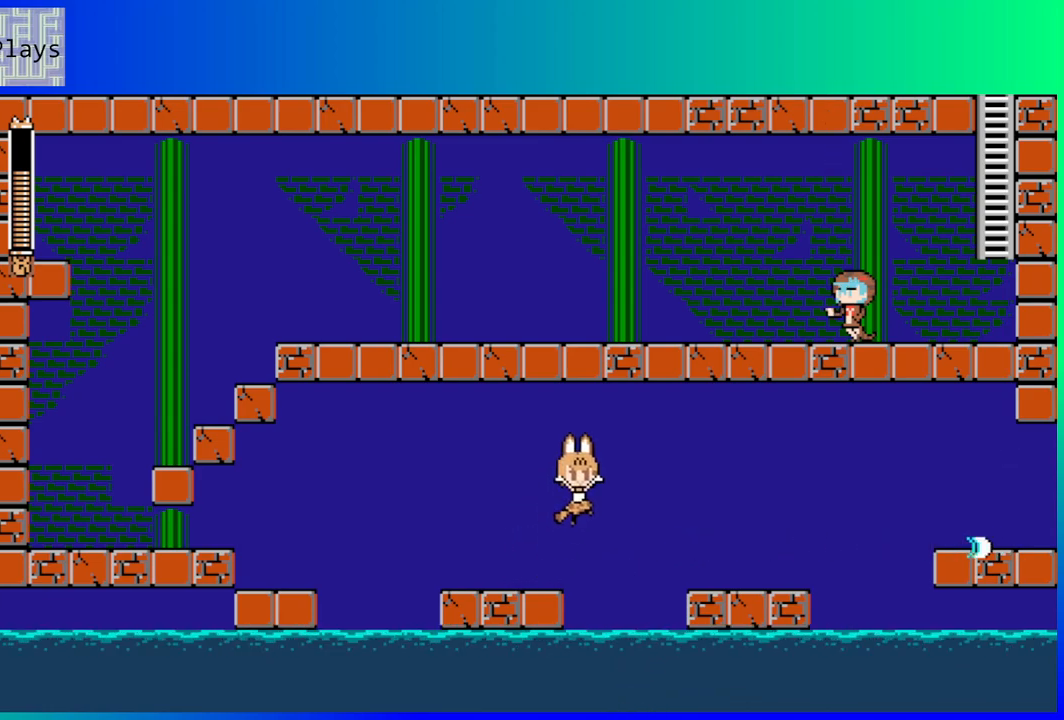
{"buttons": ["DPAD_RIGHT"], "left_stick": "center", "right_stick": "center", "events": [[217, "B", "up"]]}
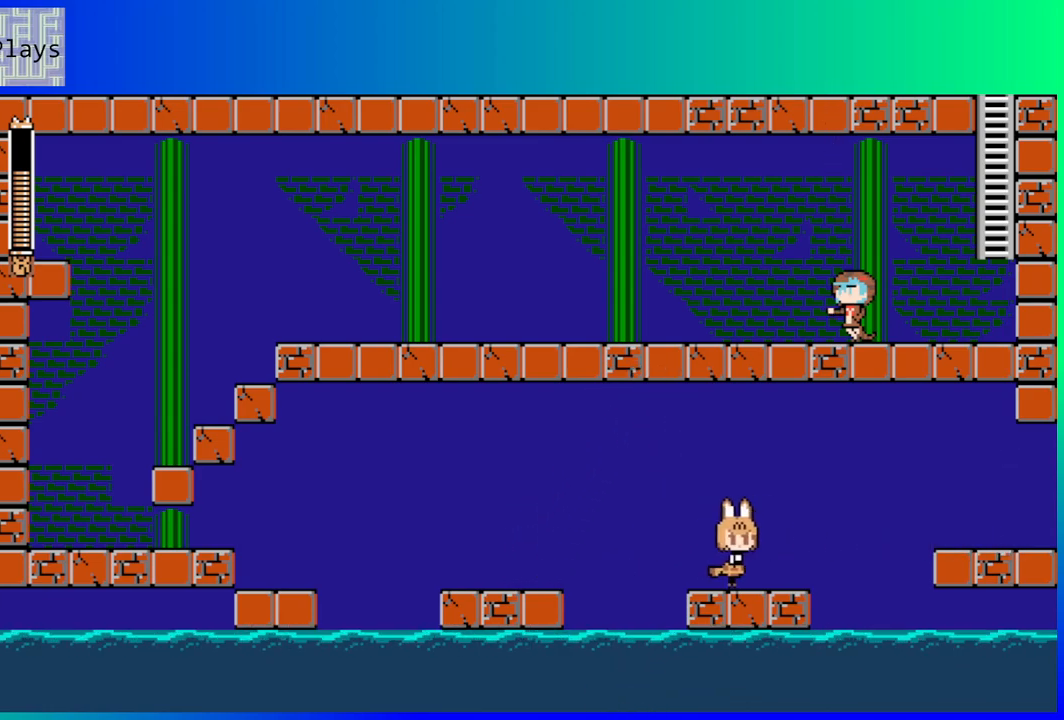
{"buttons": [], "left_stick": "center", "right_stick": "center", "events": [[133, "DPAD_RIGHT", "up"]]}
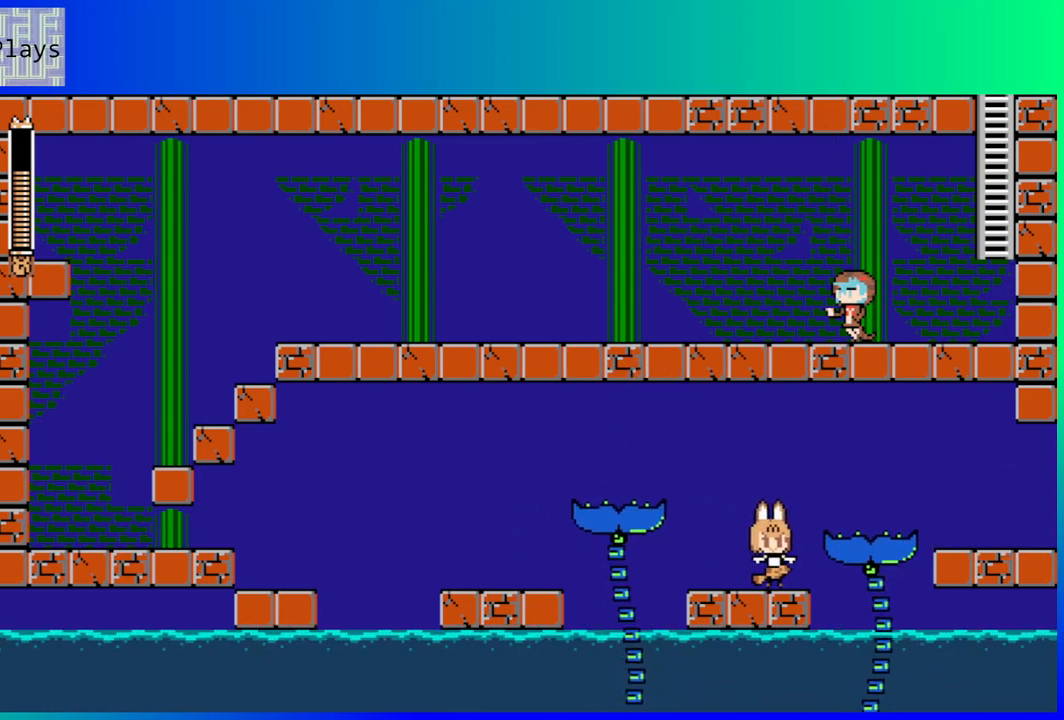
{"buttons": [], "left_stick": "center", "right_stick": "center", "events": [[67, "B", "down"], [100, "Y", "down"], [150, "B", "up"], [183, "Y", "up"], [250, "Y", "down"], [350, "Y", "up"]]}
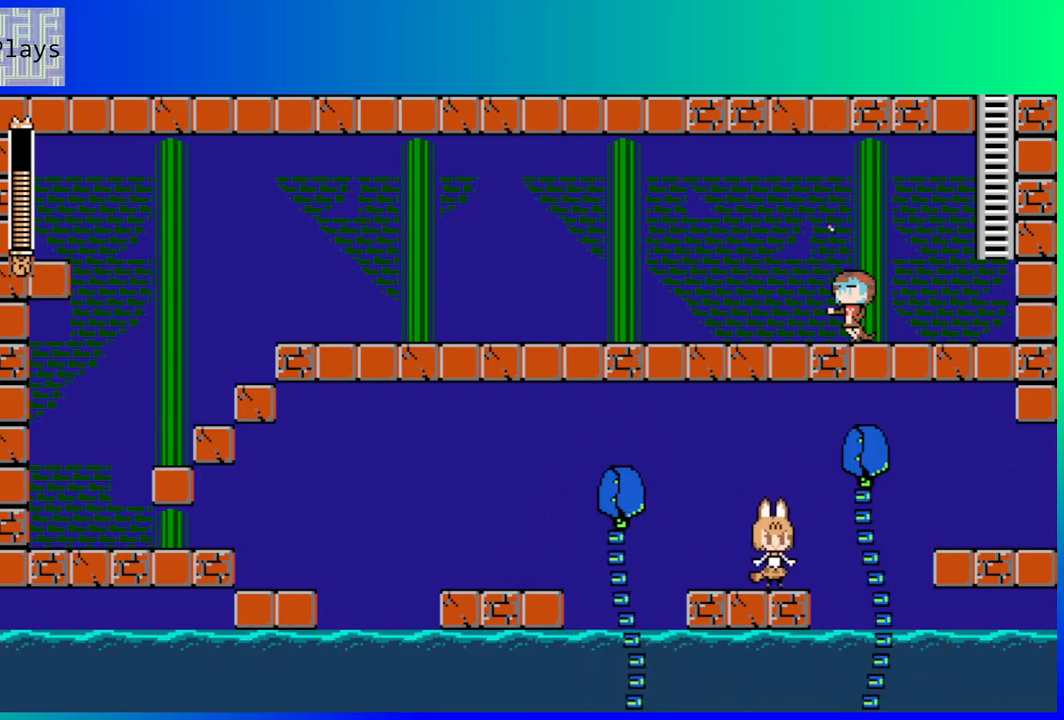
{"buttons": [], "left_stick": "center", "right_stick": "center", "events": [[83, "B", "down"], [183, "Y", "down"], [233, "B", "up"], [267, "Y", "up"], [333, "Y", "down"], [400, "Y", "up"]]}
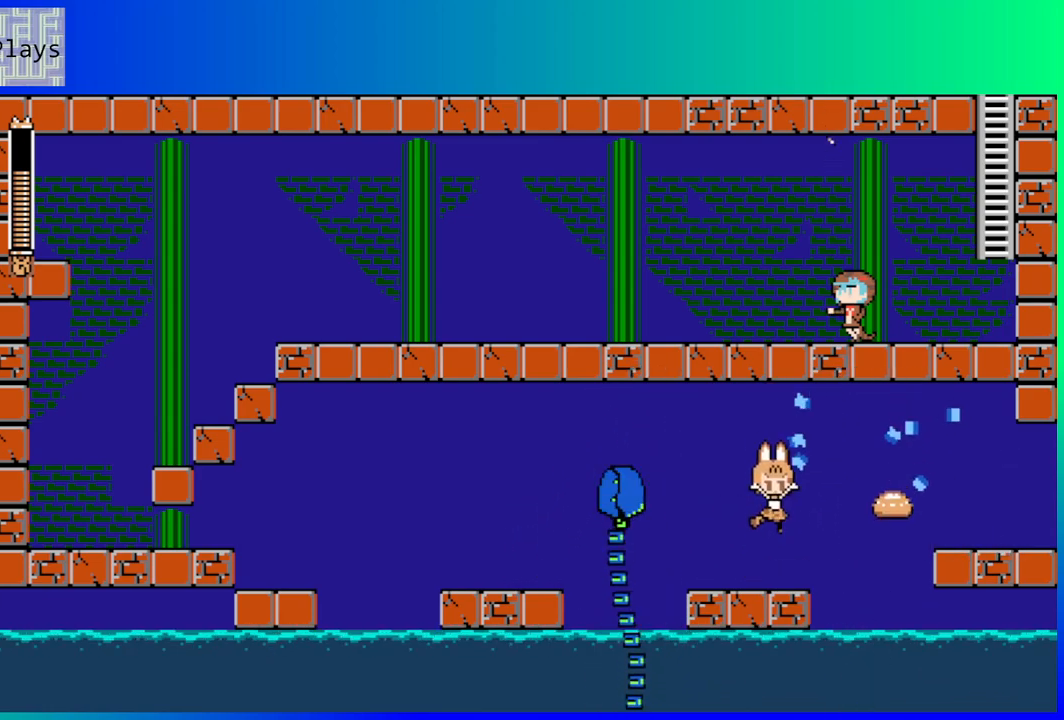
{"buttons": ["B", "DPAD_RIGHT"], "left_stick": "center", "right_stick": "center", "events": [[367, "DPAD_RIGHT", "down"], [483, "B", "down"]]}
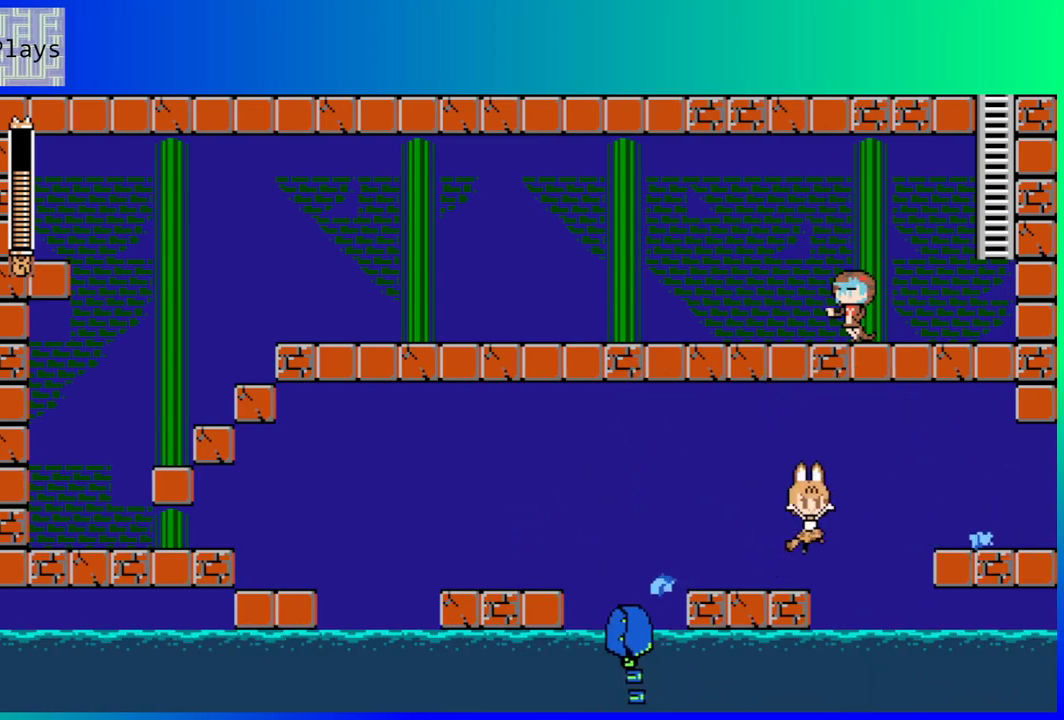
{"buttons": ["DPAD_RIGHT"], "left_stick": "center", "right_stick": "center", "events": [[350, "B", "up"]]}
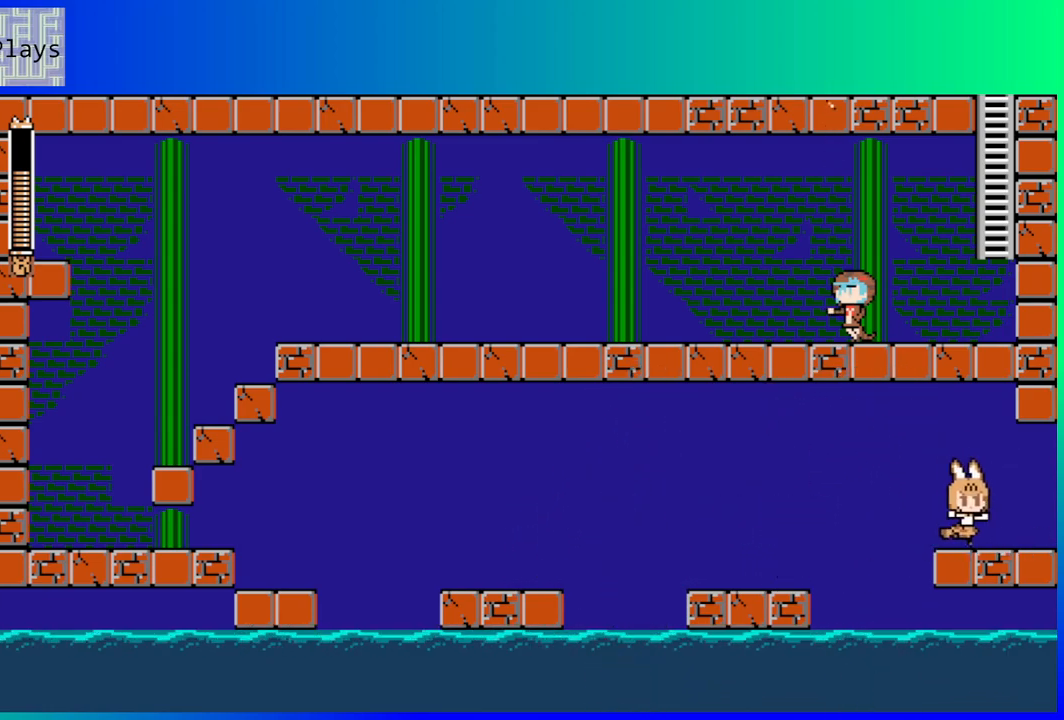
{"buttons": ["DPAD_RIGHT"], "left_stick": "center", "right_stick": "center", "events": []}
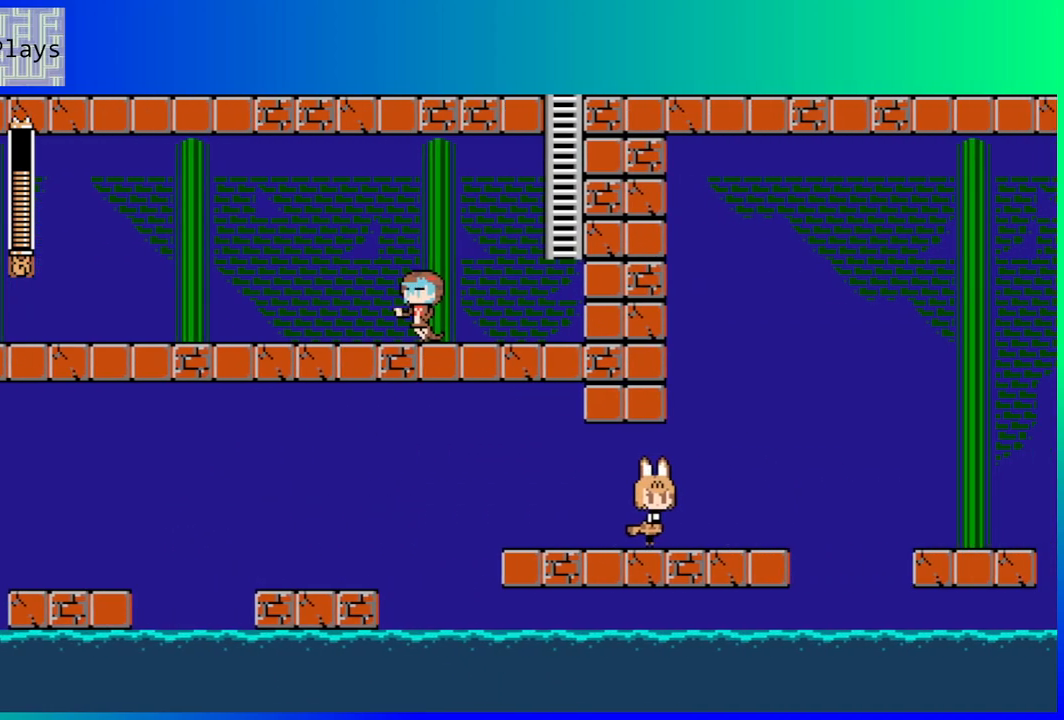
{"buttons": [], "left_stick": "center", "right_stick": "center", "events": [[17, "DPAD_RIGHT", "up"]]}
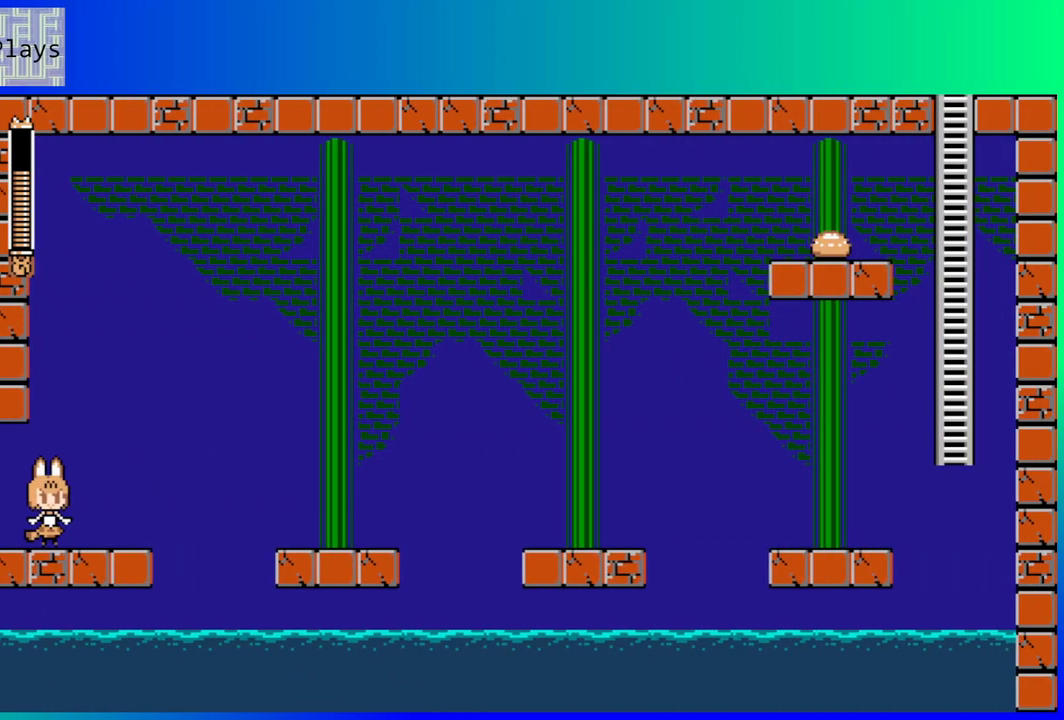
{"buttons": ["DPAD_RIGHT"], "left_stick": "center", "right_stick": "center", "events": [[400, "DPAD_RIGHT", "down"]]}
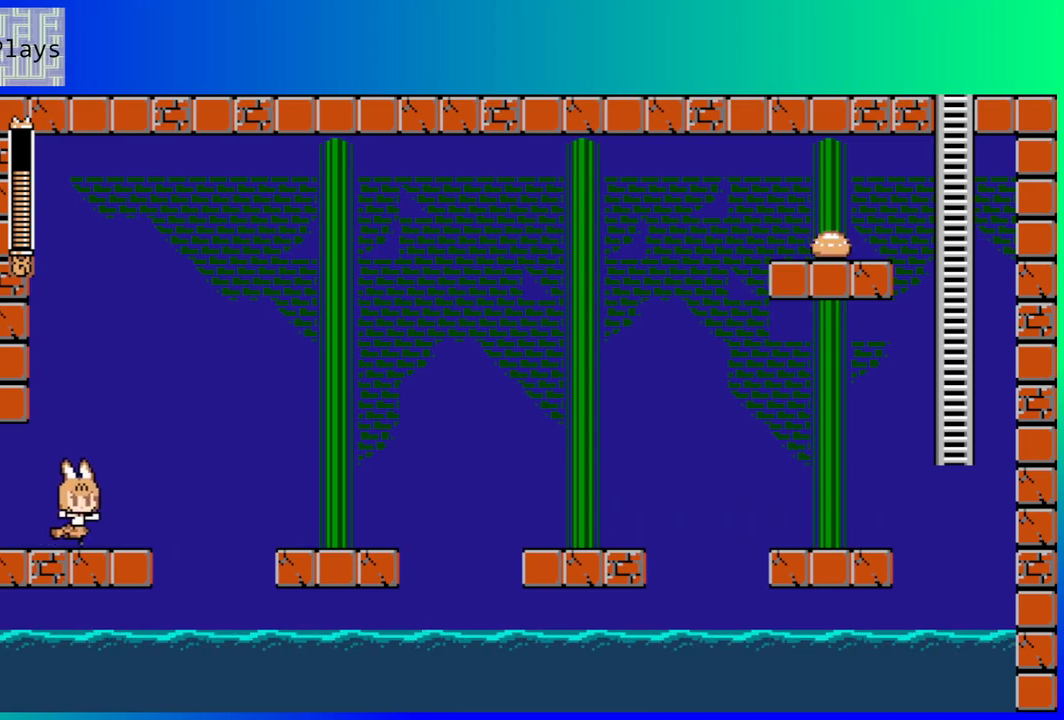
{"buttons": [], "left_stick": "center", "right_stick": "center", "events": [[100, "DPAD_RIGHT", "up"]]}
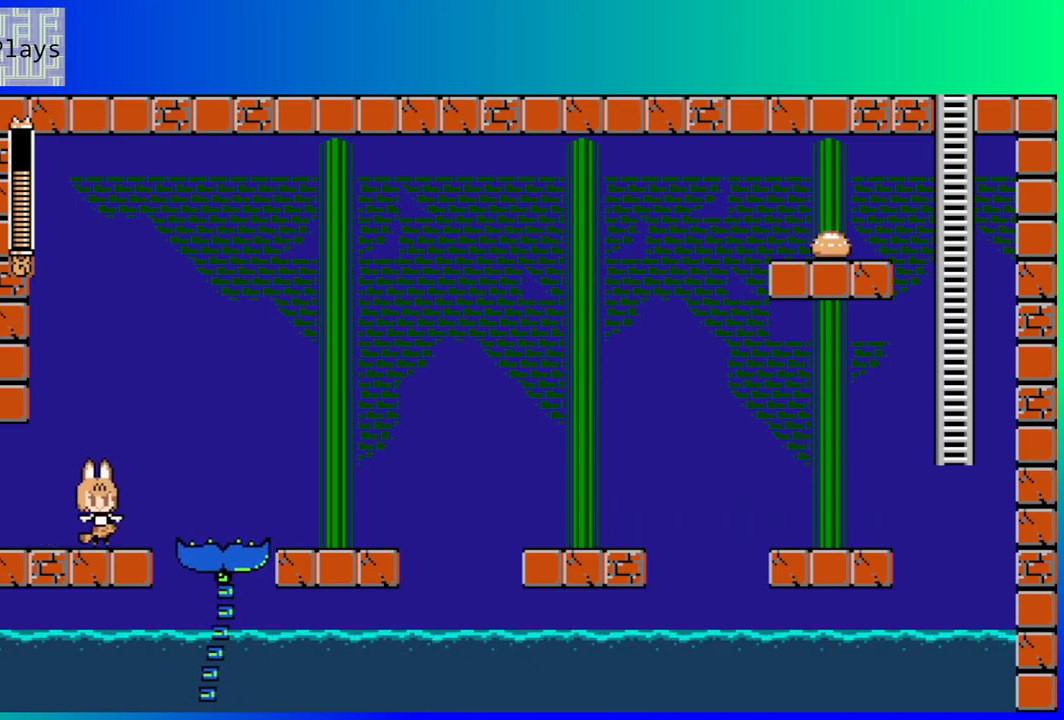
{"buttons": [], "left_stick": "center", "right_stick": "center", "events": [[50, "Y", "down"], [183, "Y", "up"]]}
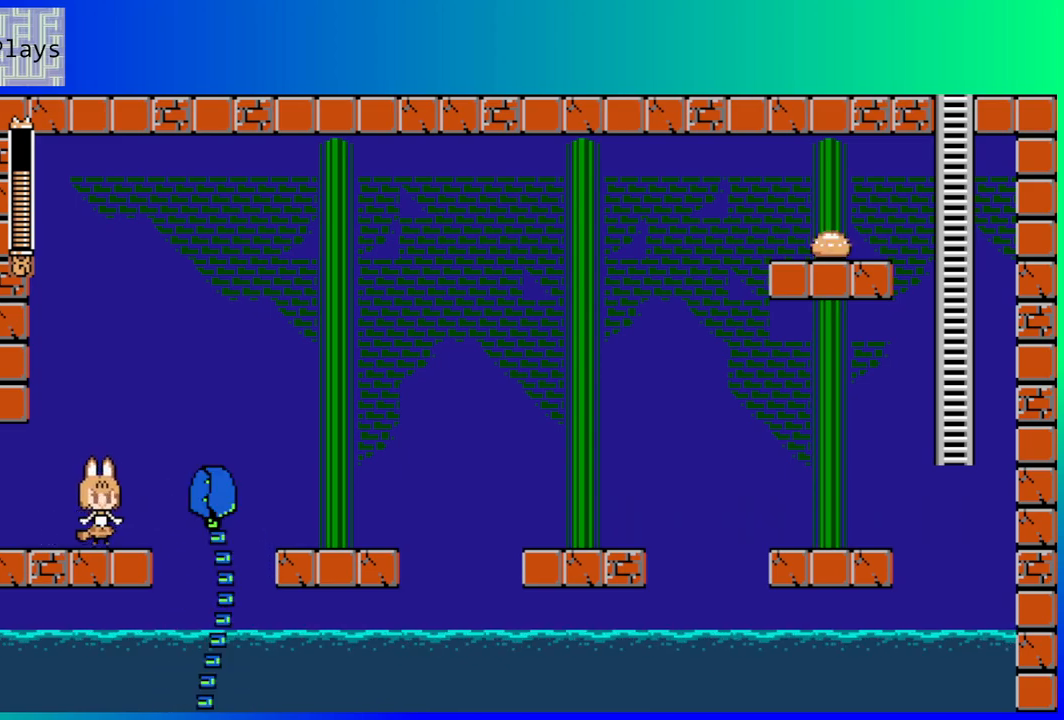
{"buttons": [], "left_stick": "center", "right_stick": "center", "events": [[50, "Y", "down"], [150, "Y", "up"]]}
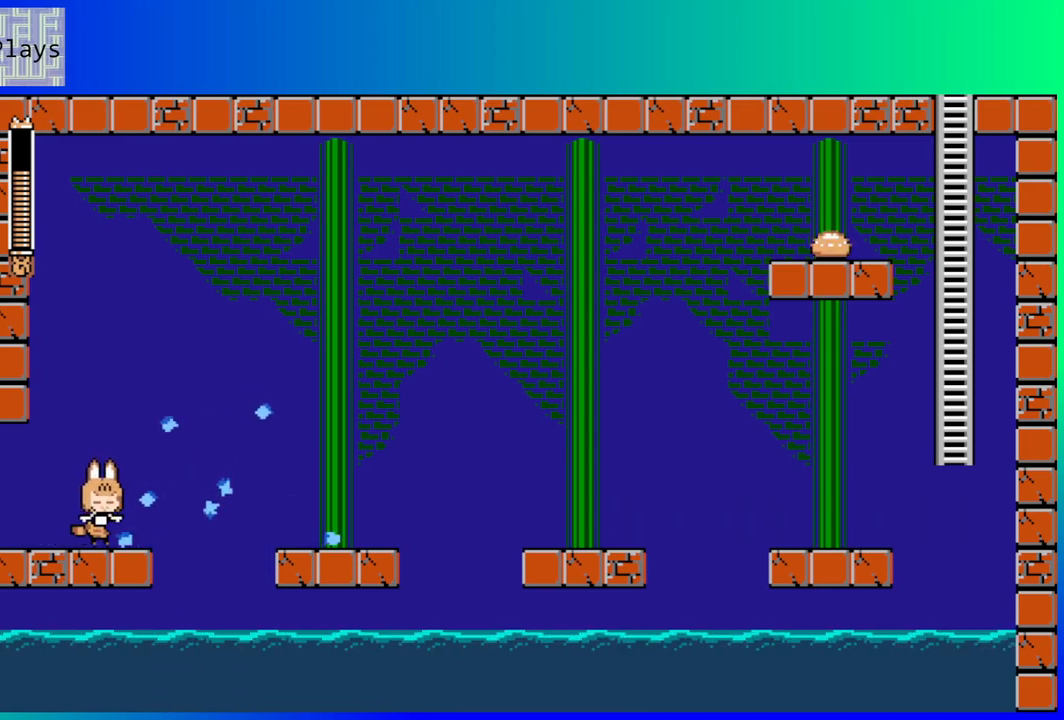
{"buttons": ["B", "DPAD_RIGHT"], "left_stick": "center", "right_stick": "center", "events": [[50, "DPAD_RIGHT", "down"], [117, "B", "down"]]}
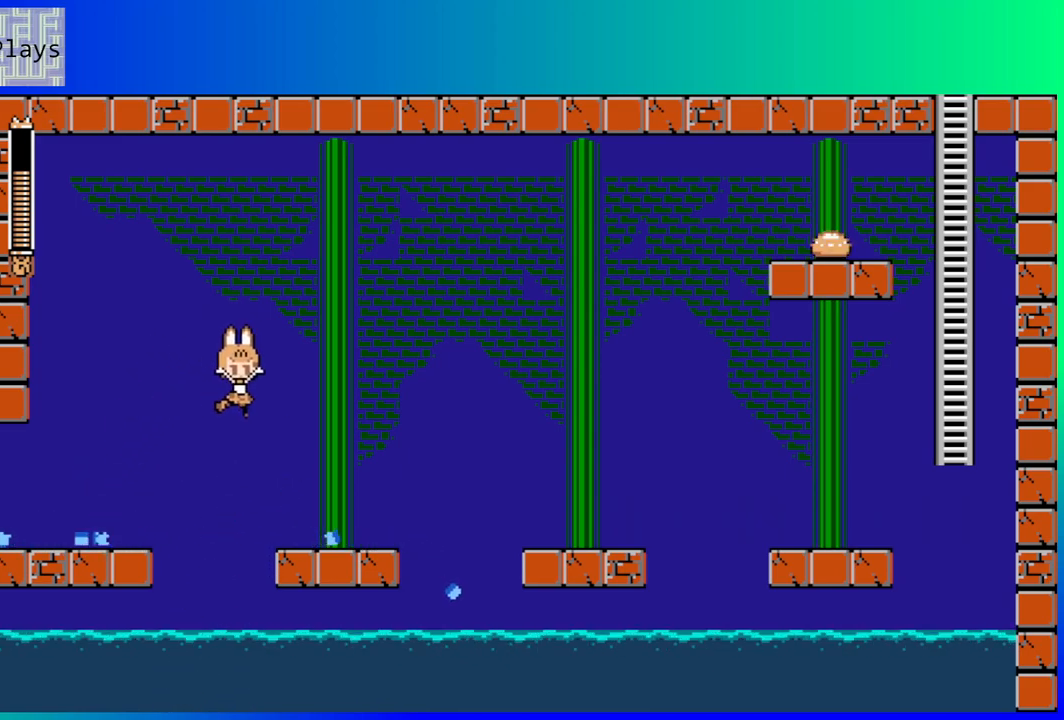
{"buttons": [], "left_stick": "center", "right_stick": "center", "events": [[50, "B", "up"], [450, "DPAD_RIGHT", "up"]]}
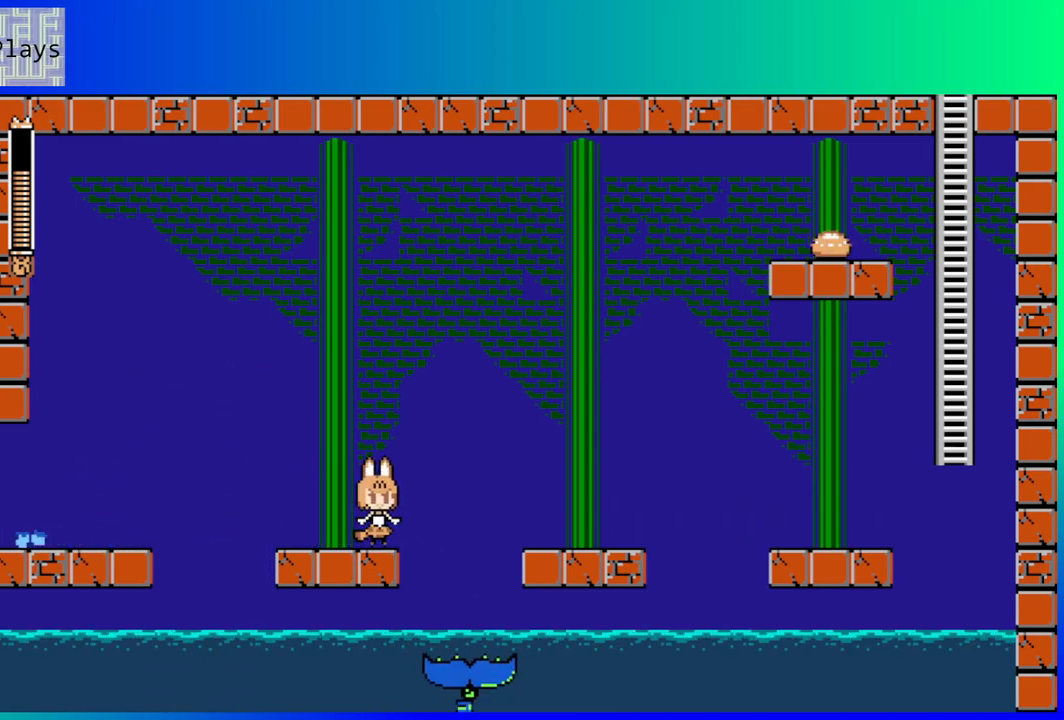
{"buttons": [], "left_stick": "center", "right_stick": "center", "events": [[367, "Y", "down"], [500, "Y", "up"]]}
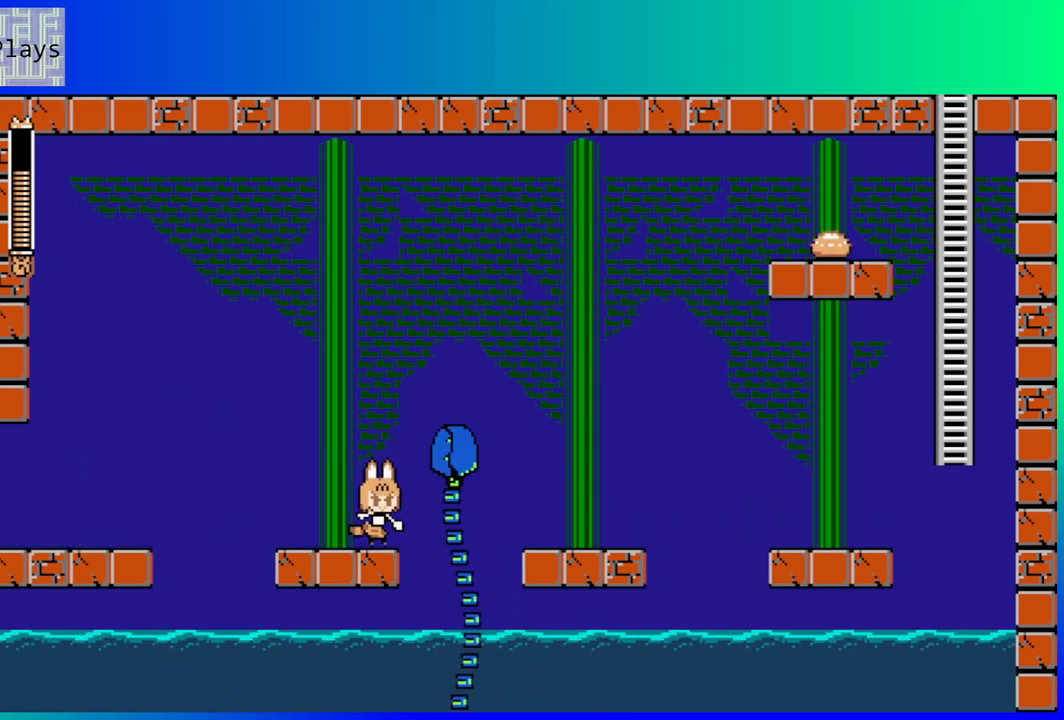
{"buttons": [], "left_stick": "center", "right_stick": "center", "events": [[283, "B", "down"], [317, "Y", "down"], [333, "B", "up"], [400, "Y", "up"]]}
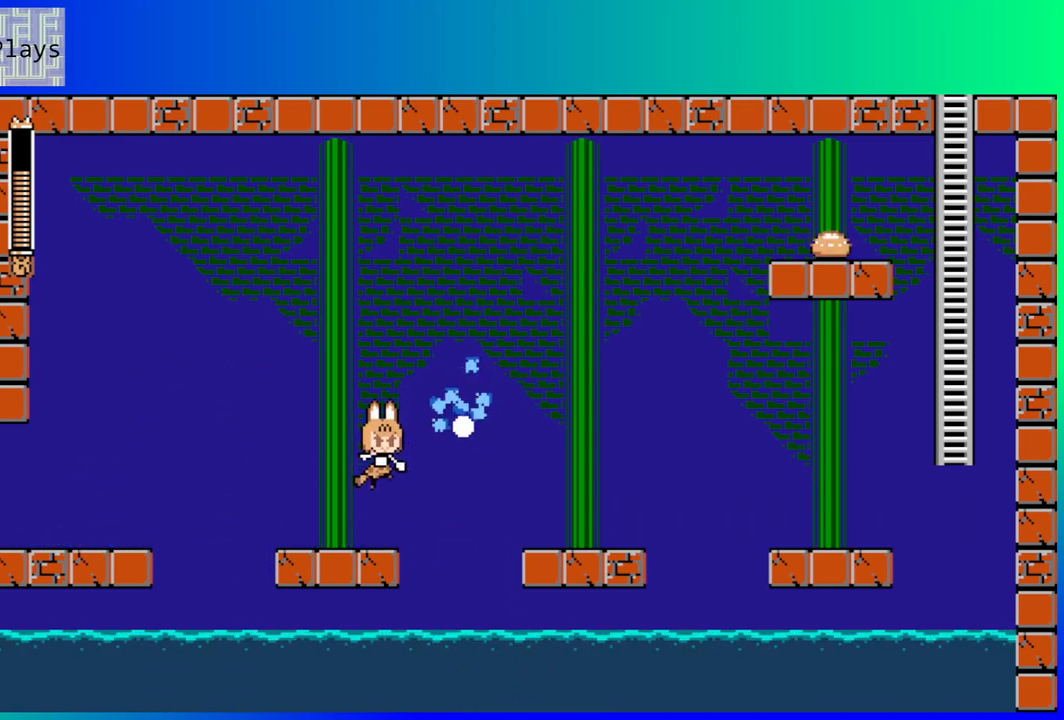
{"buttons": ["B", "DPAD_RIGHT"], "left_stick": "center", "right_stick": "center", "events": [[267, "DPAD_RIGHT", "down"], [317, "B", "down"]]}
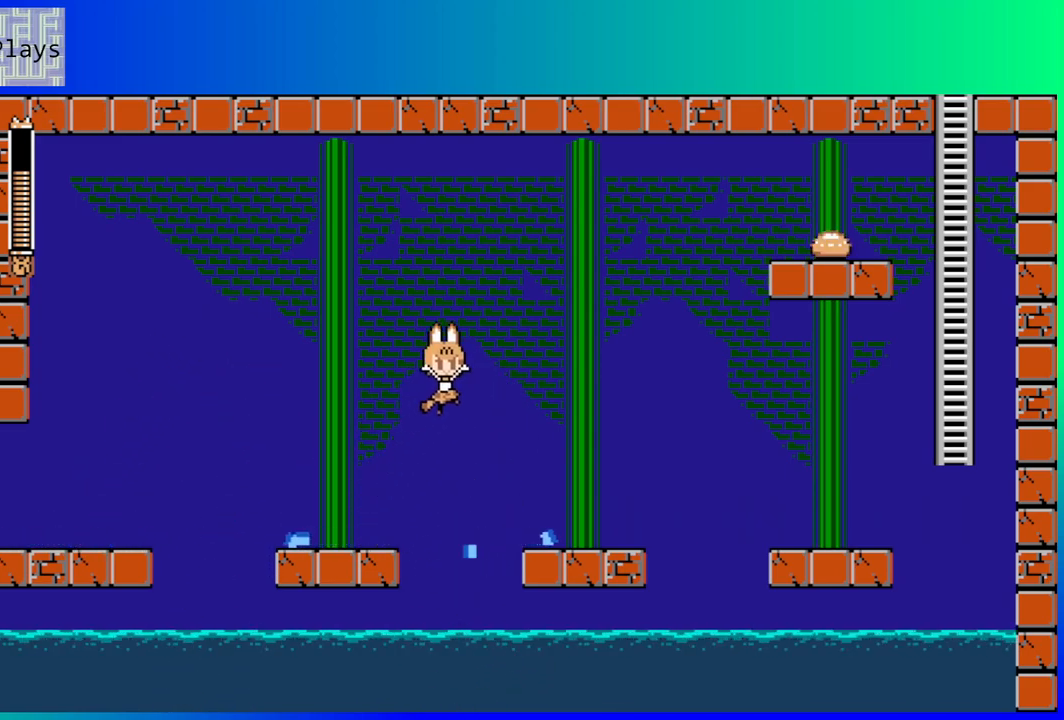
{"buttons": ["DPAD_RIGHT"], "left_stick": "center", "right_stick": "center", "events": [[133, "B", "up"]]}
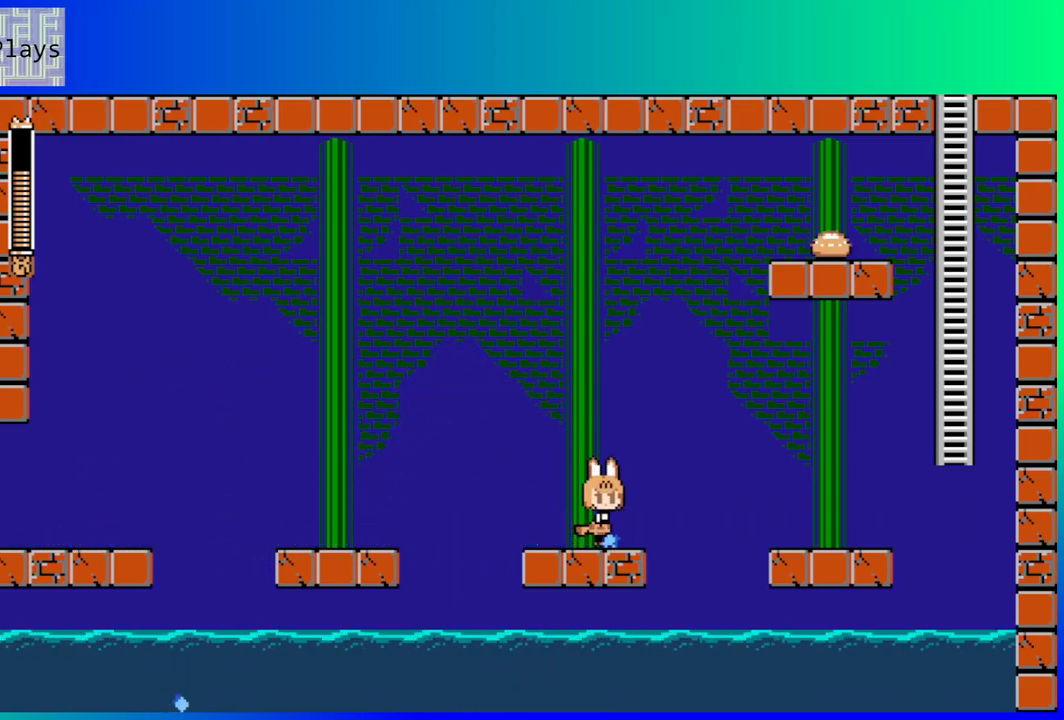
{"buttons": [], "left_stick": "center", "right_stick": "center", "events": [[50, "DPAD_RIGHT", "up"]]}
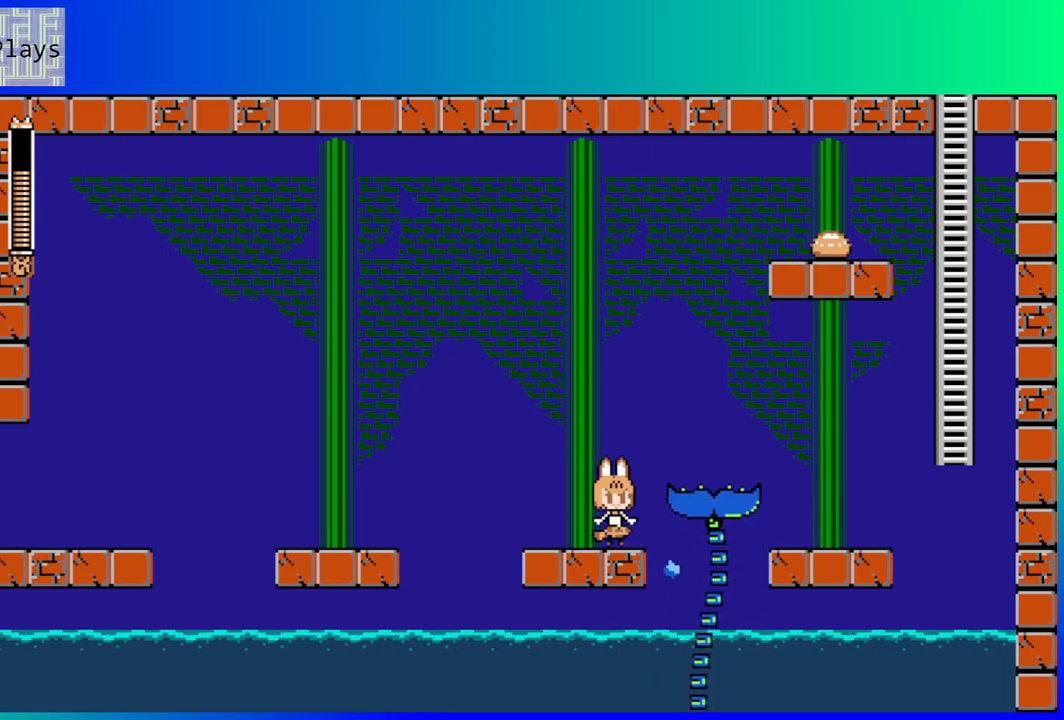
{"buttons": [], "left_stick": "center", "right_stick": "center", "events": [[67, "B", "down"], [100, "Y", "down"], [150, "B", "up"], [200, "Y", "up"]]}
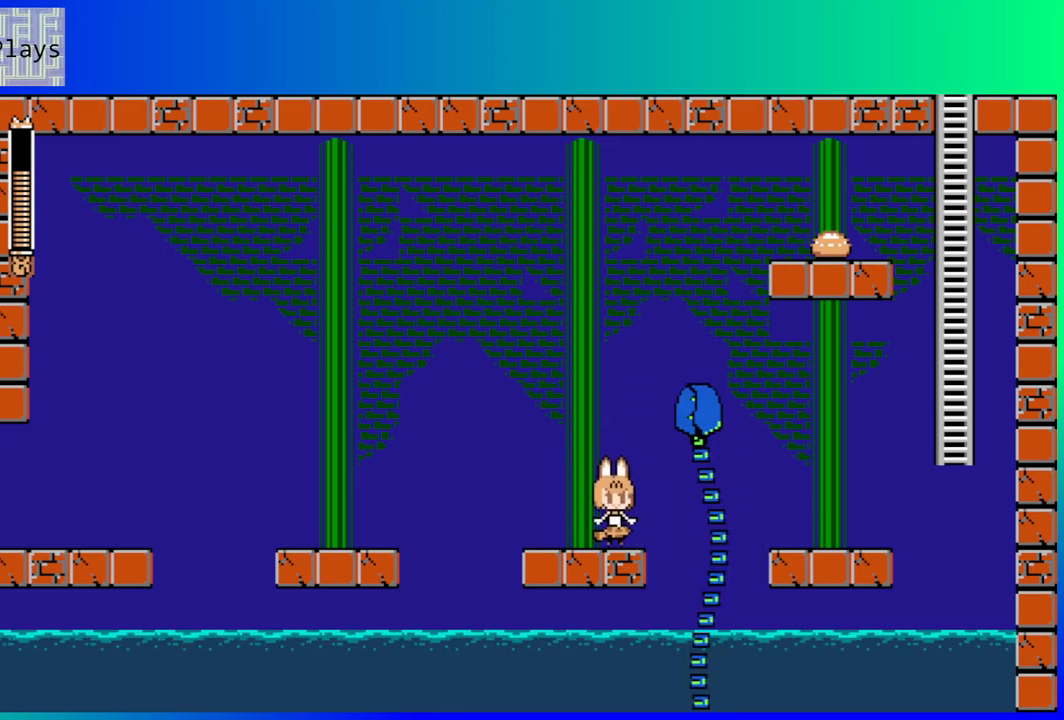
{"buttons": [], "left_stick": "center", "right_stick": "center", "events": [[17, "B", "down"], [83, "Y", "down"], [150, "B", "up"], [167, "Y", "up"]]}
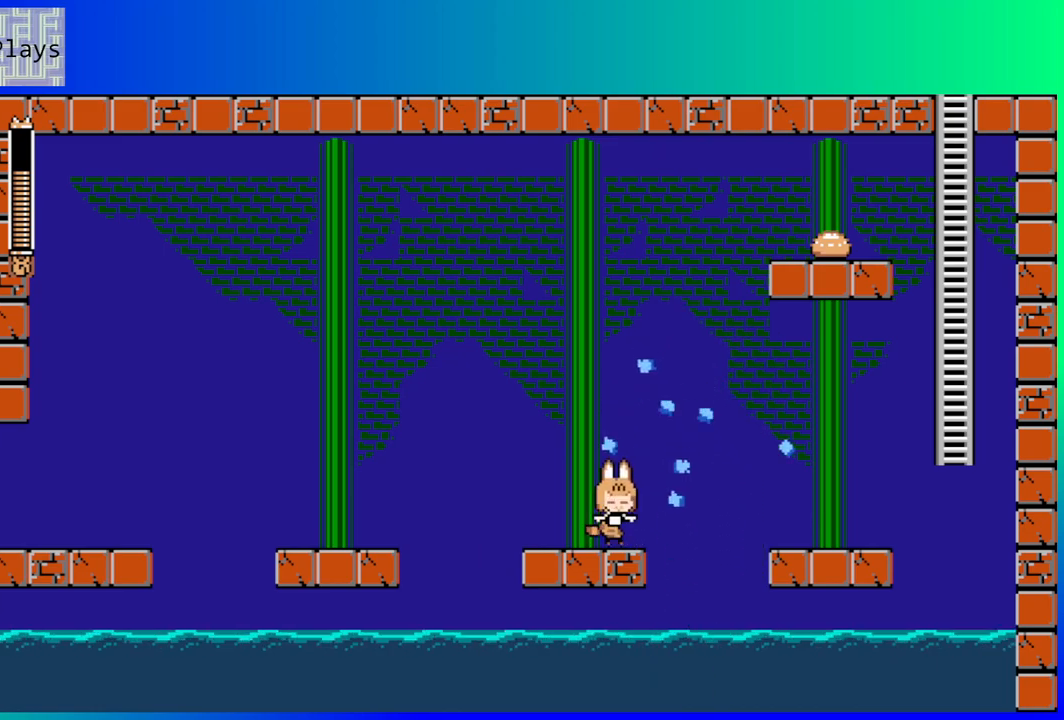
{"buttons": ["B", "DPAD_RIGHT"], "left_stick": "center", "right_stick": "center", "events": [[167, "DPAD_RIGHT", "down"], [200, "B", "down"]]}
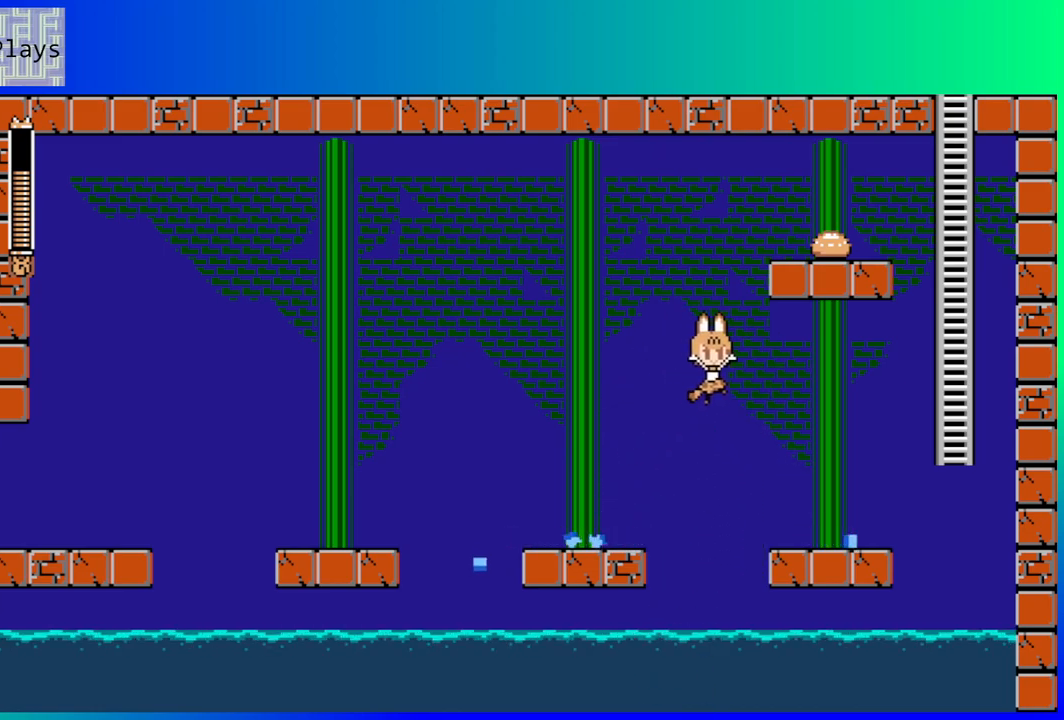
{"buttons": ["B", "DPAD_RIGHT"], "left_stick": "center", "right_stick": "center", "events": [[117, "B", "up"], [467, "B", "down"]]}
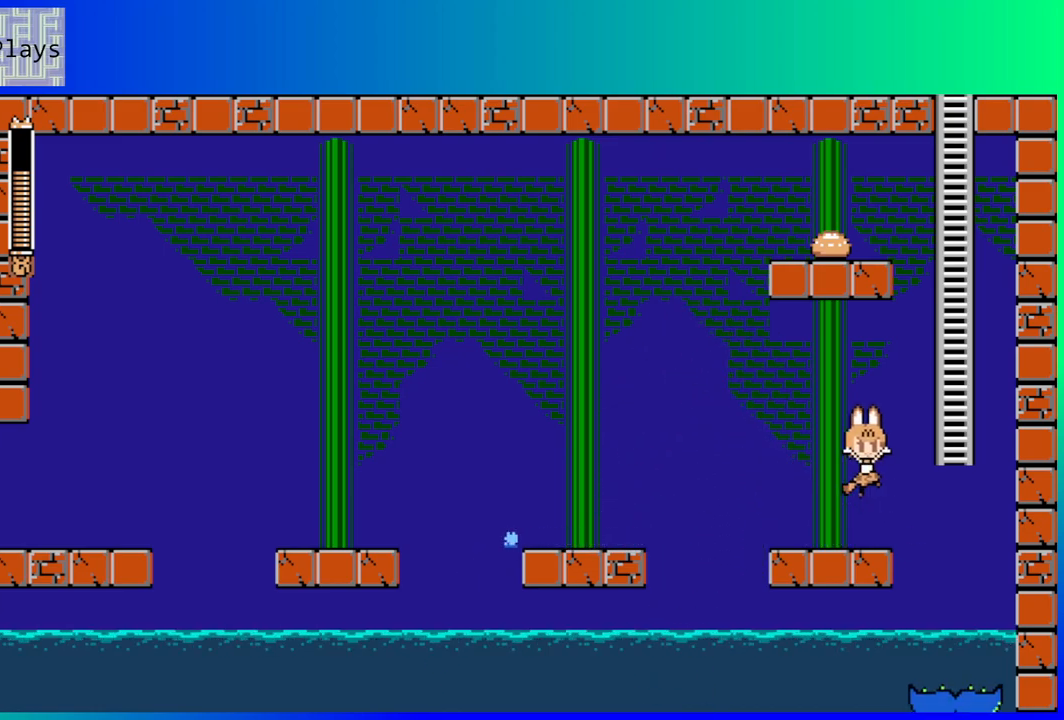
{"buttons": ["DPAD_LEFT"], "left_stick": "center", "right_stick": "center", "events": [[183, "DPAD_RIGHT", "up"], [200, "DPAD_DOWN", "down"], [200, "DPAD_LEFT", "down"], [217, "DPAD_DOWN", "up"], [267, "B", "up"]]}
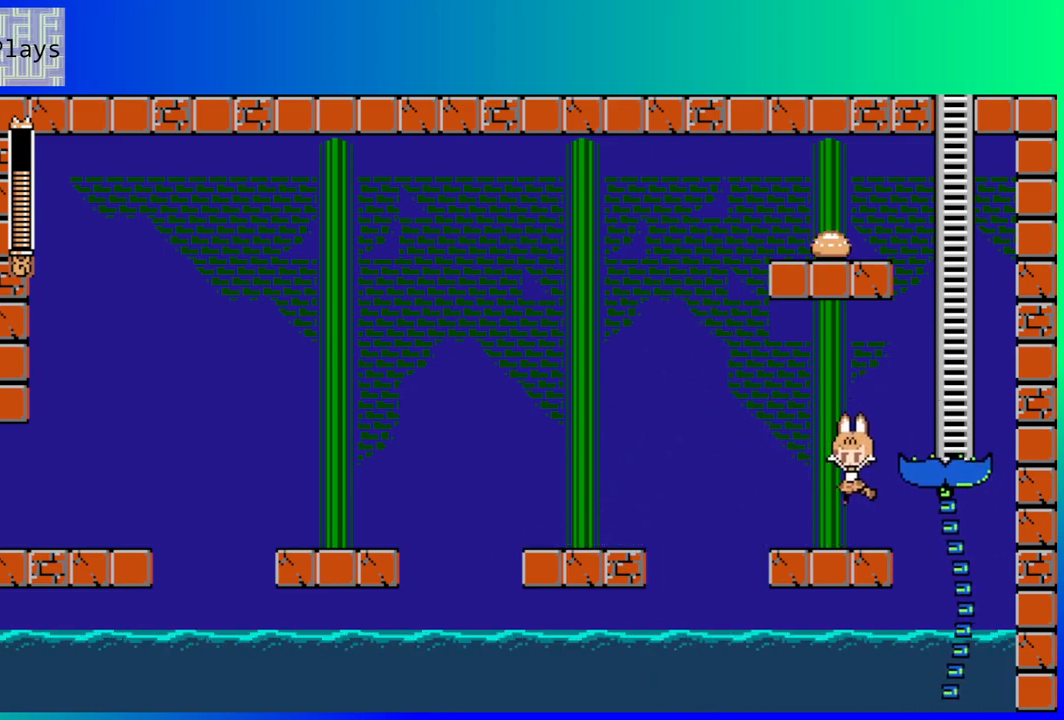
{"buttons": [], "left_stick": "center", "right_stick": "center", "events": [[17, "DPAD_LEFT", "up"], [100, "DPAD_RIGHT", "down"], [183, "B", "down"], [183, "DPAD_RIGHT", "up"], [250, "Y", "down"], [300, "B", "up"], [350, "Y", "up"]]}
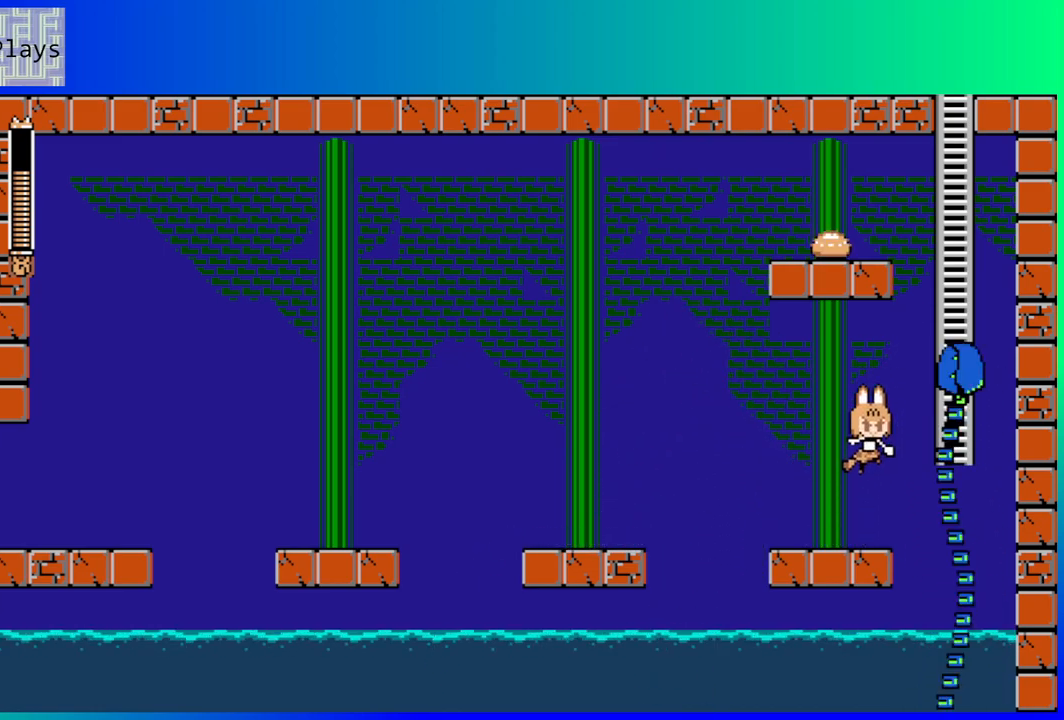
{"buttons": [], "left_stick": "center", "right_stick": "center", "events": [[217, "B", "down"], [317, "Y", "down"], [383, "B", "up"], [467, "Y", "up"]]}
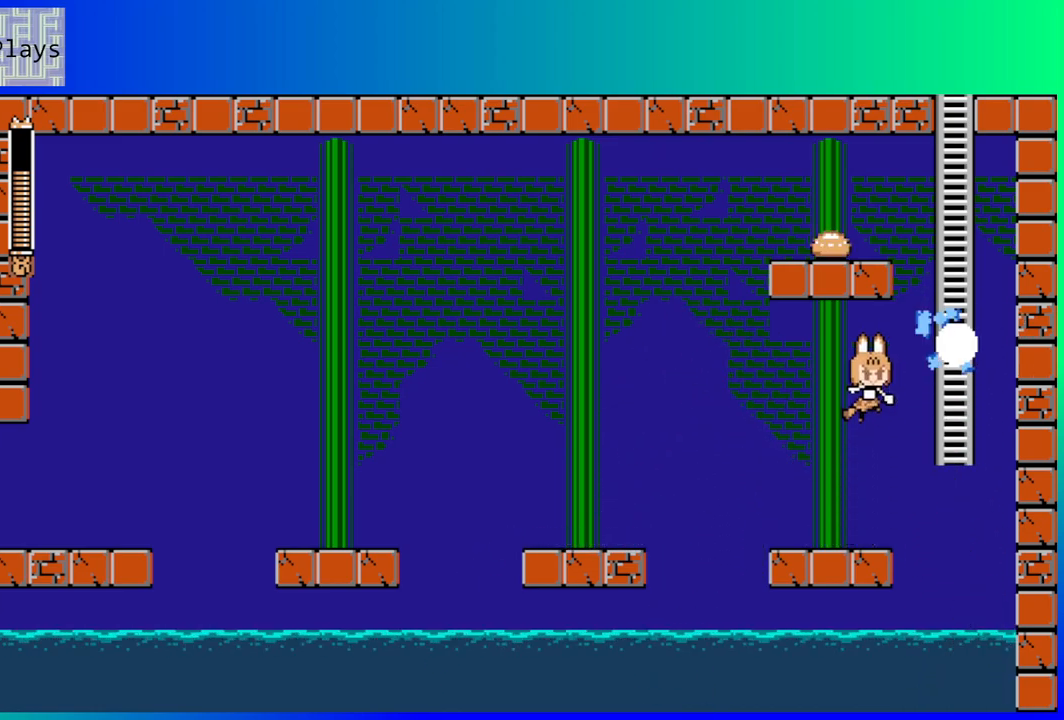
{"buttons": ["B", "DPAD_RIGHT"], "left_stick": "center", "right_stick": "center", "events": [[350, "DPAD_RIGHT", "down"], [383, "B", "down"]]}
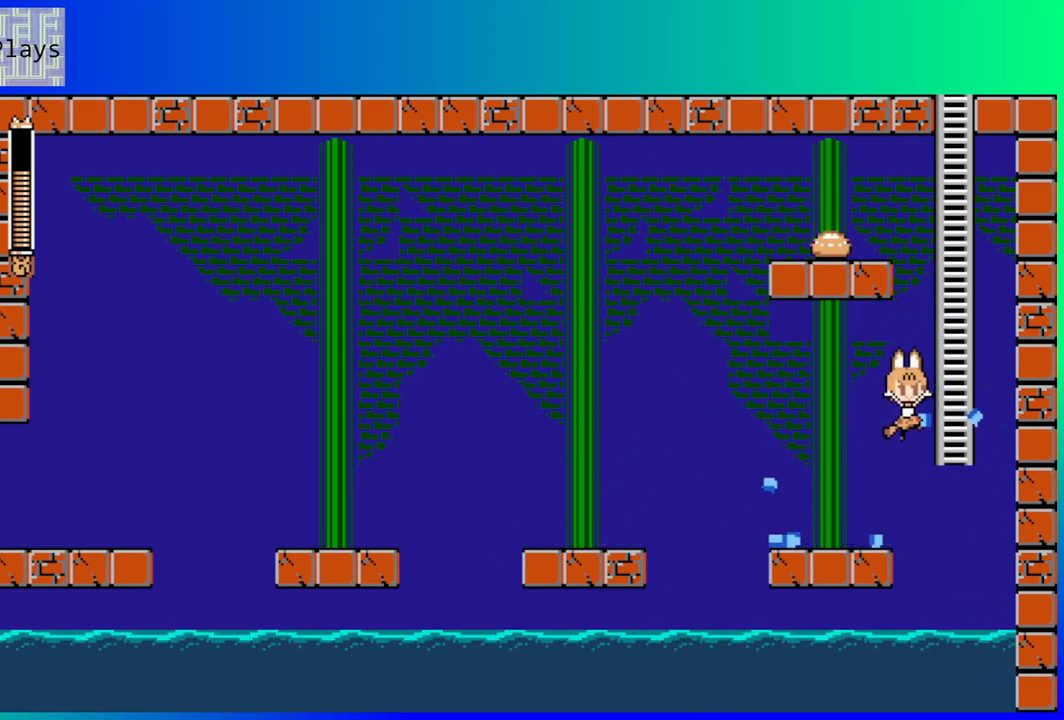
{"buttons": ["DPAD_LEFT"], "left_stick": "center", "right_stick": "center", "events": [[167, "DPAD_UP", "down"], [183, "B", "up"], [183, "DPAD_RIGHT", "up"], [383, "DPAD_UP", "up"], [500, "DPAD_LEFT", "down"]]}
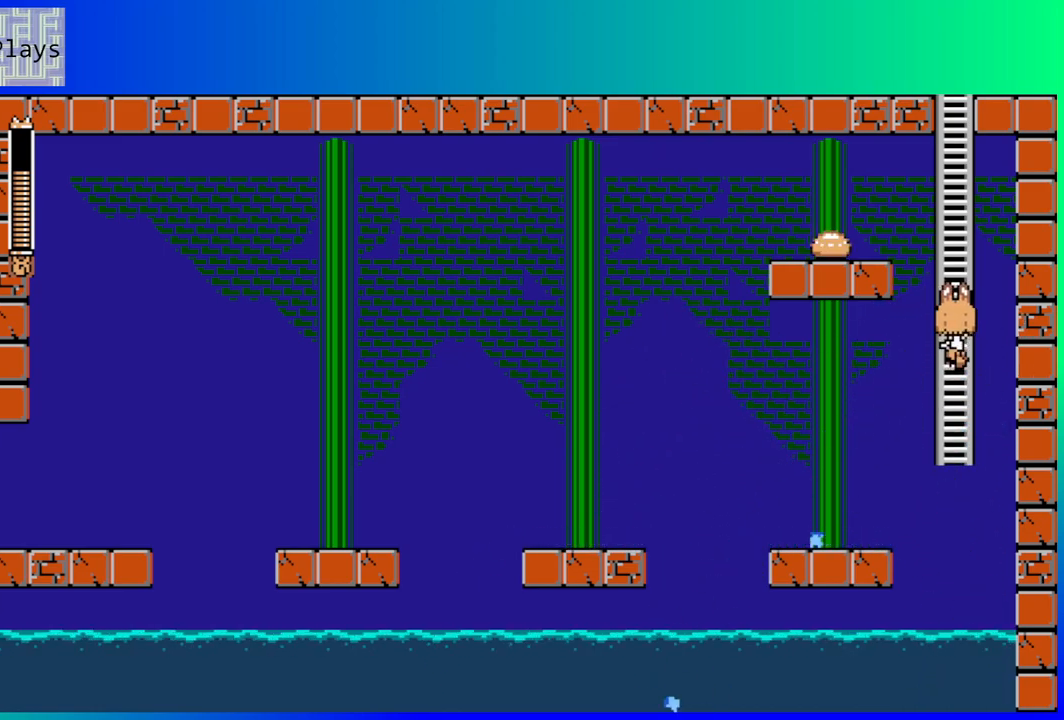
{"buttons": [], "left_stick": "center", "right_stick": "center", "events": [[33, "B", "down"], [300, "B", "up"], [417, "DPAD_LEFT", "up"]]}
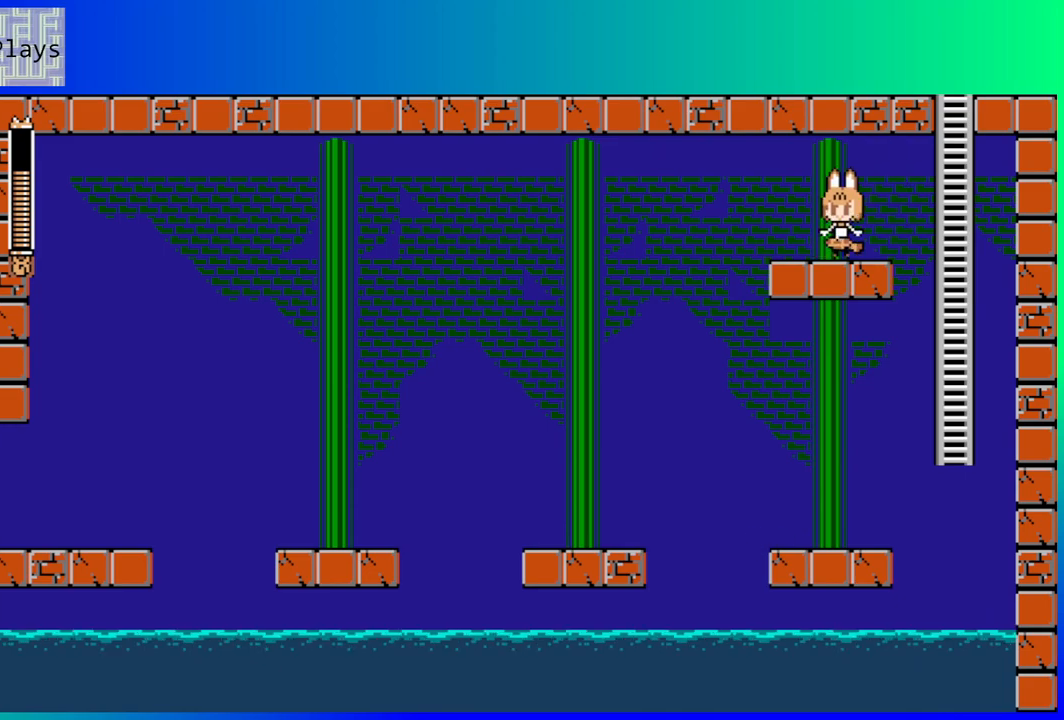
{"buttons": ["DPAD_RIGHT"], "left_stick": "center", "right_stick": "center", "events": [[200, "DPAD_RIGHT", "down"], [350, "B", "down"], [483, "B", "up"]]}